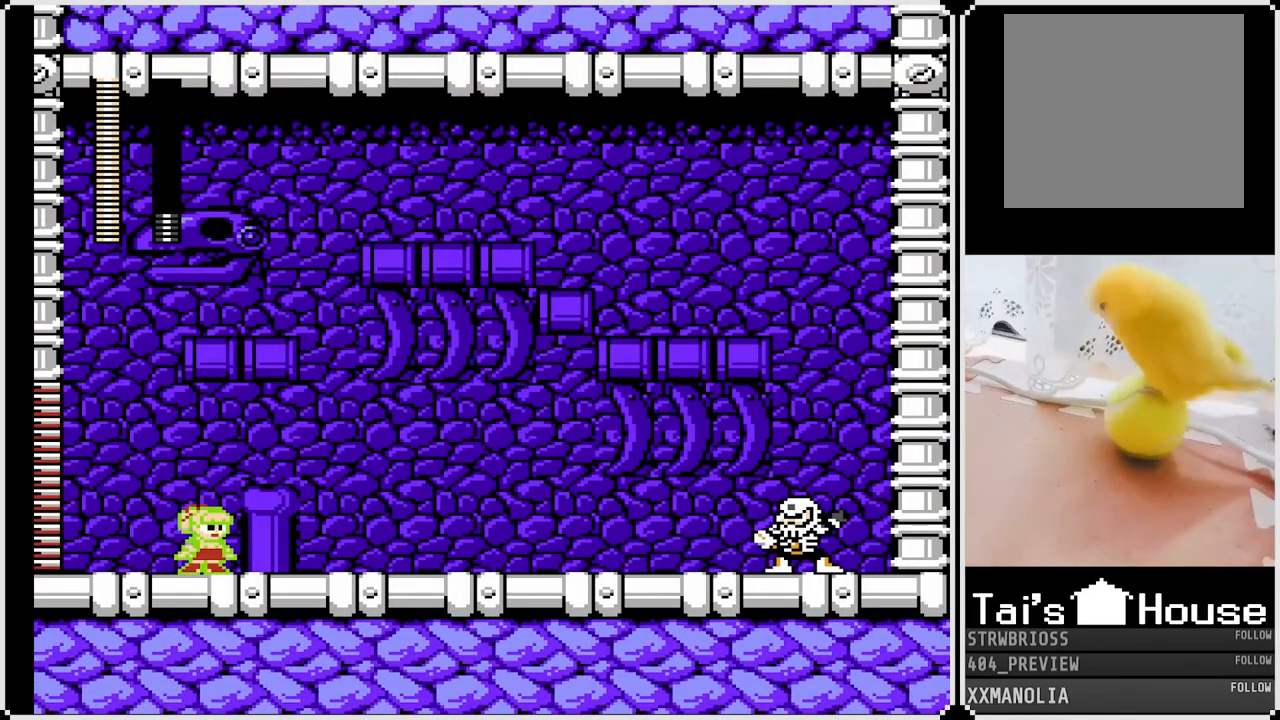
Gameplay with a controller (PlayStation layout); each line is a JSON object with the inputs held at the frame after it. "events" lists button and stick changes between this image and that frame as [ms after this image, input, new state], when the widget could be followed in between.
{"buttons": ["SQUARE"], "left_stick": "center", "right_stick": "center", "events": []}
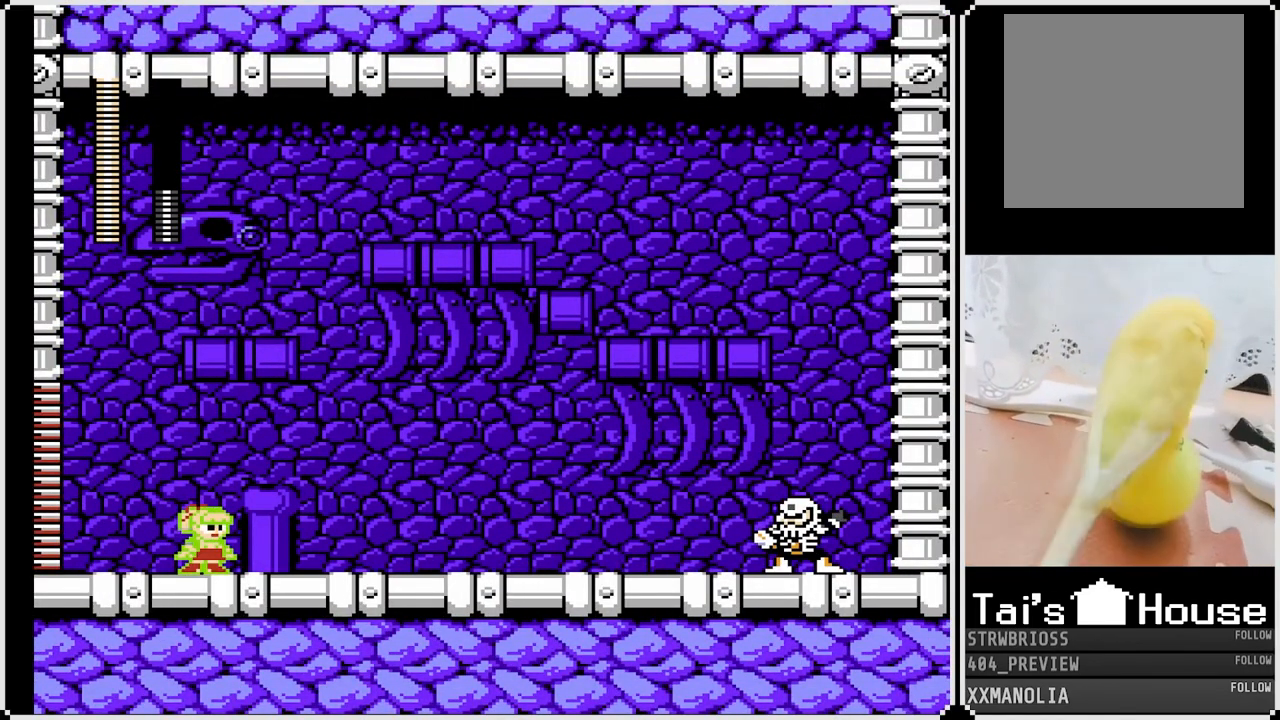
{"buttons": ["SQUARE"], "left_stick": "center", "right_stick": "center", "events": []}
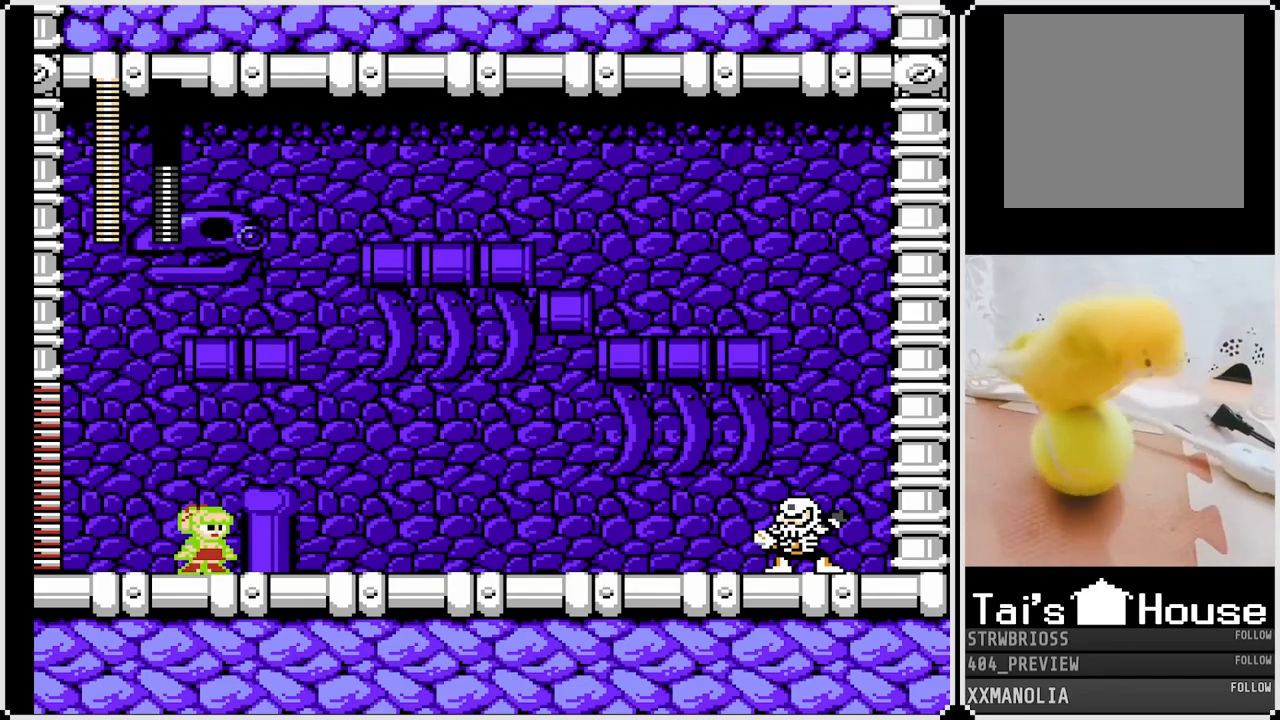
{"buttons": ["SQUARE"], "left_stick": "center", "right_stick": "center", "events": []}
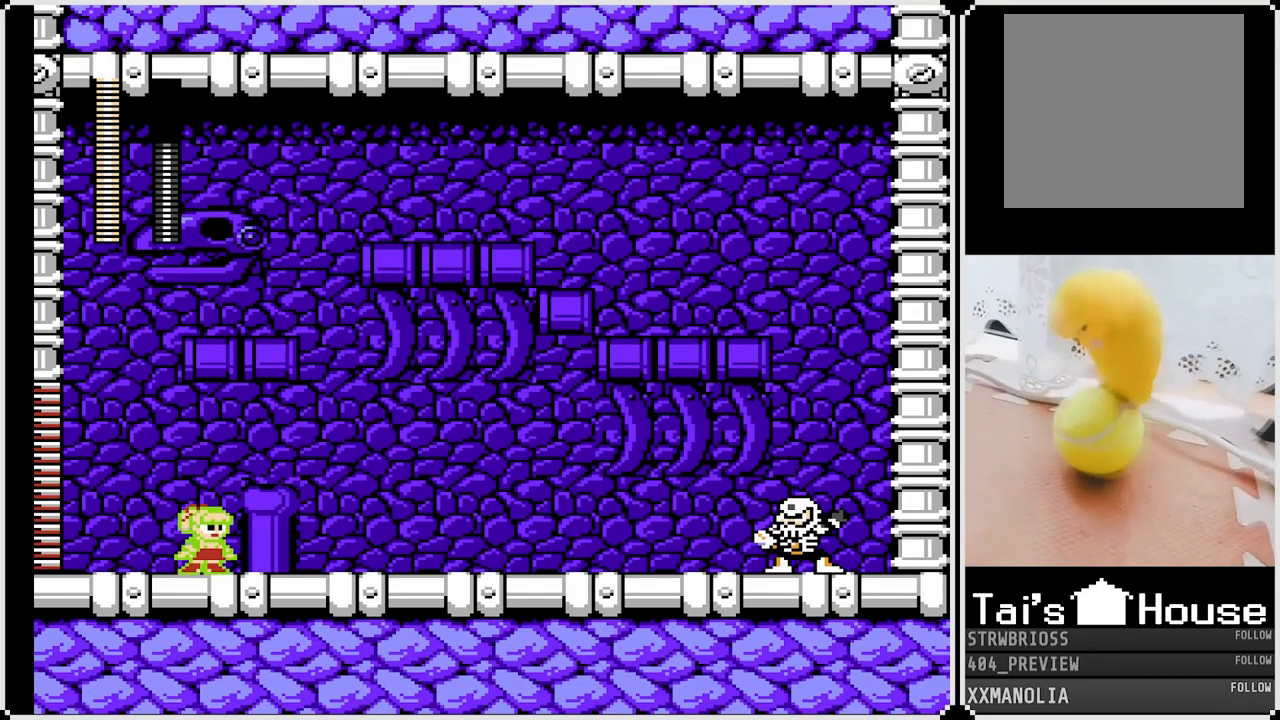
{"buttons": ["SQUARE"], "left_stick": "center", "right_stick": "center", "events": []}
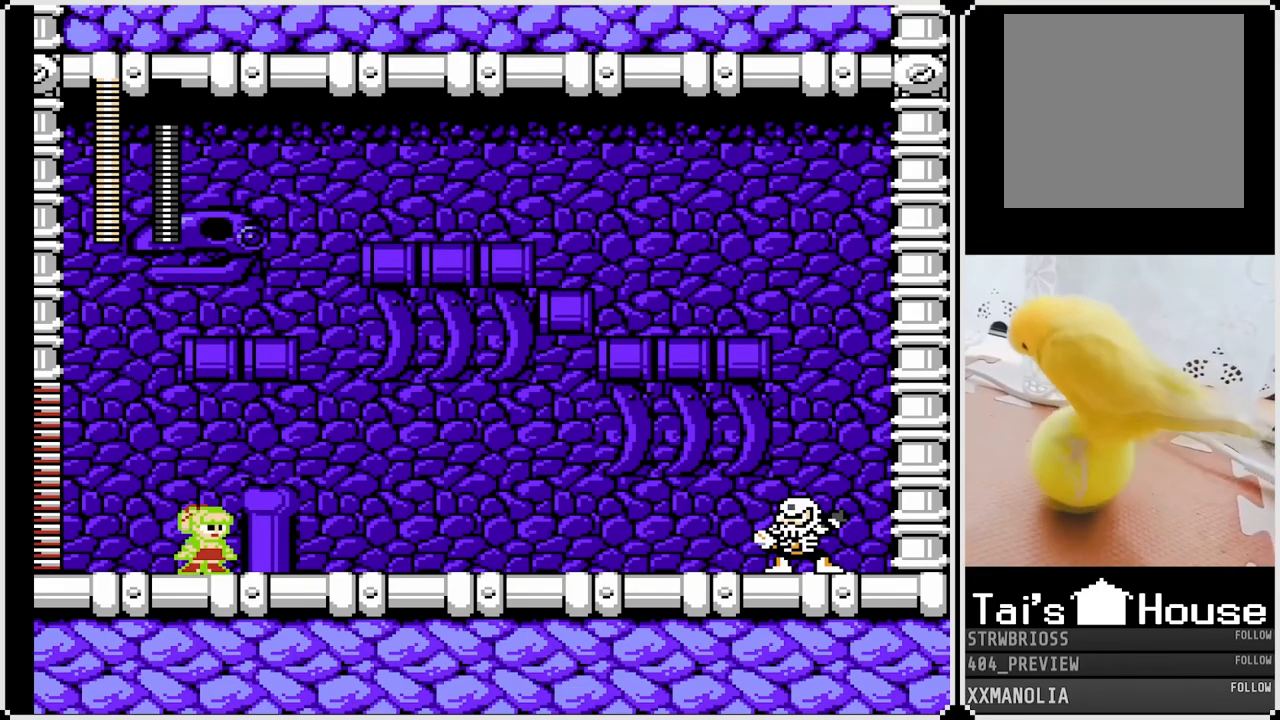
{"buttons": ["SQUARE", "DPAD_RIGHT"], "left_stick": "center", "right_stick": "center", "events": [[333, "DPAD_RIGHT", "down"]]}
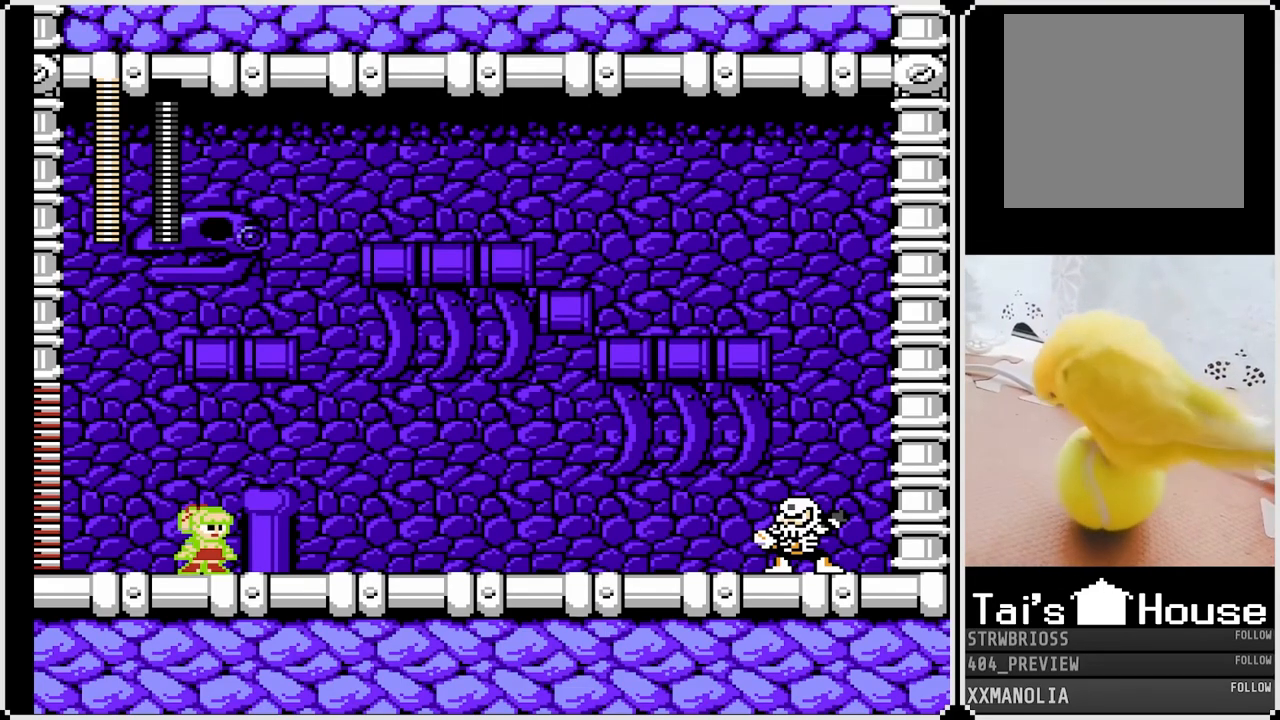
{"buttons": ["SQUARE", "DPAD_RIGHT"], "left_stick": "center", "right_stick": "center", "events": [[183, "DPAD_RIGHT", "up"], [283, "DPAD_RIGHT", "down"]]}
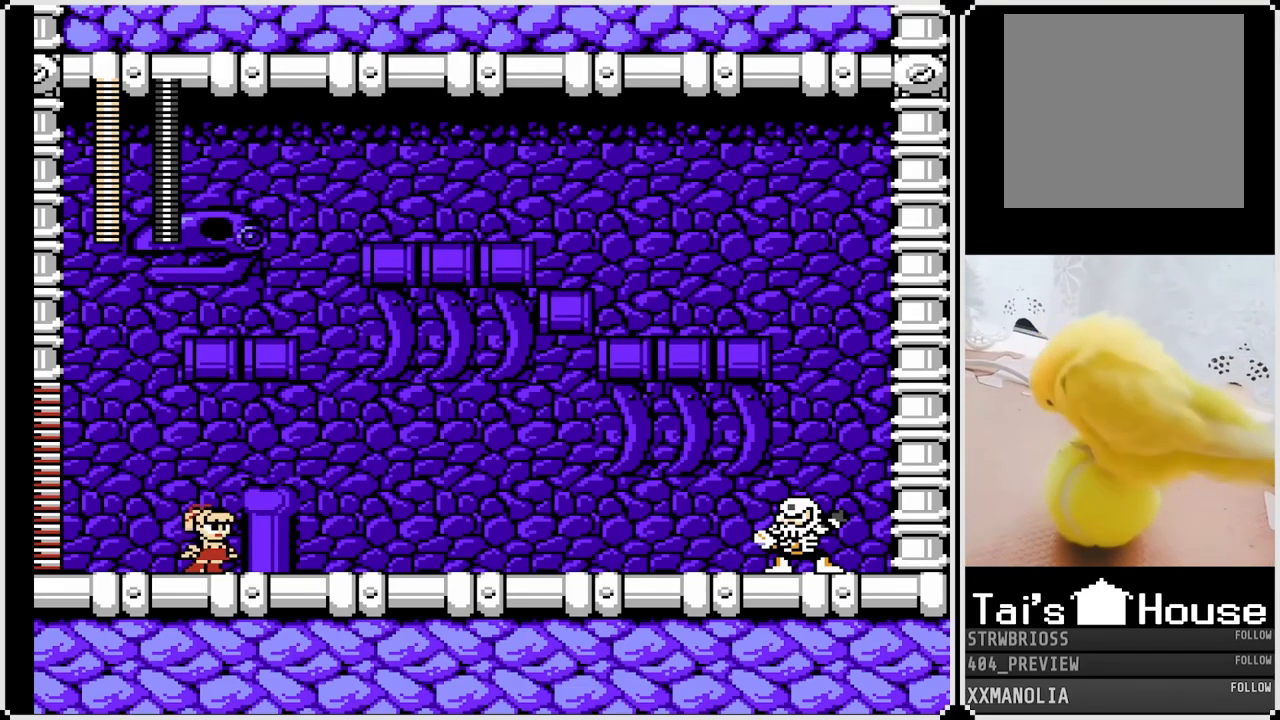
{"buttons": [], "left_stick": "center", "right_stick": "center", "events": [[167, "DPAD_RIGHT", "up"], [483, "SQUARE", "up"]]}
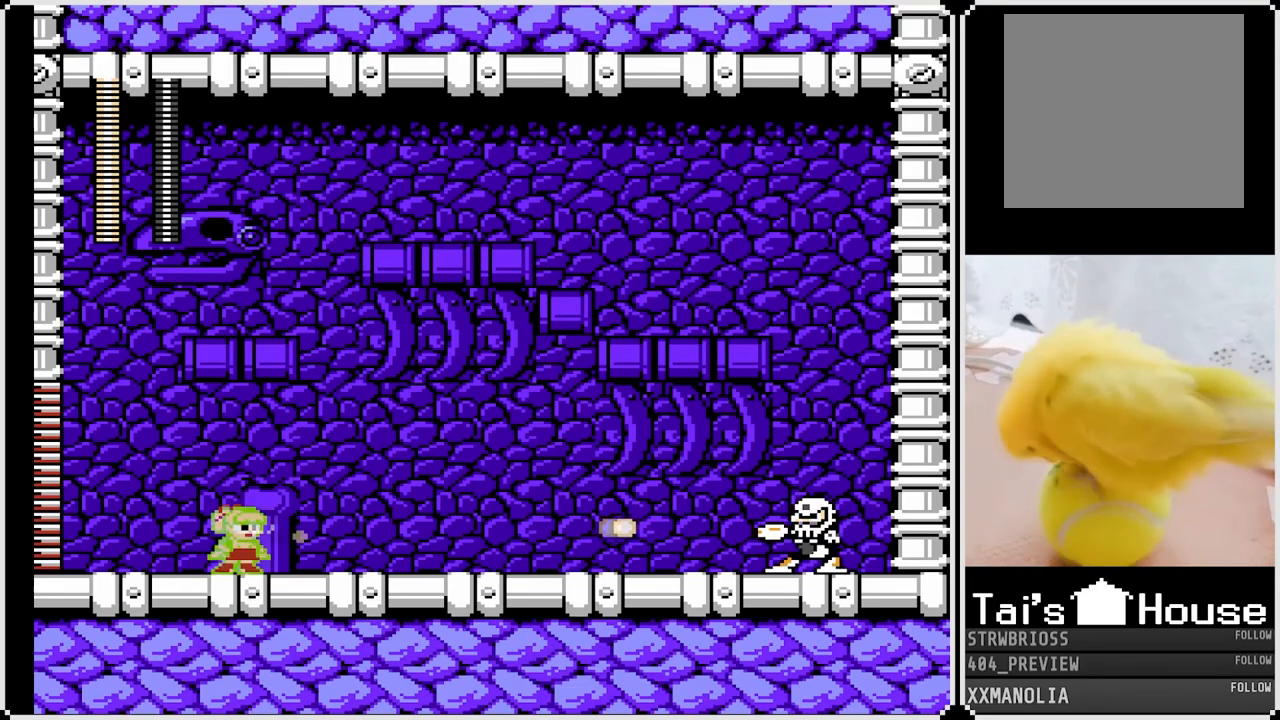
{"buttons": ["SQUARE", "DPAD_LEFT"], "left_stick": "center", "right_stick": "center", "events": [[67, "CROSS", "down"], [67, "SQUARE", "down"], [117, "DPAD_RIGHT", "down"], [300, "CROSS", "up"], [367, "DPAD_RIGHT", "up"], [433, "DPAD_LEFT", "down"]]}
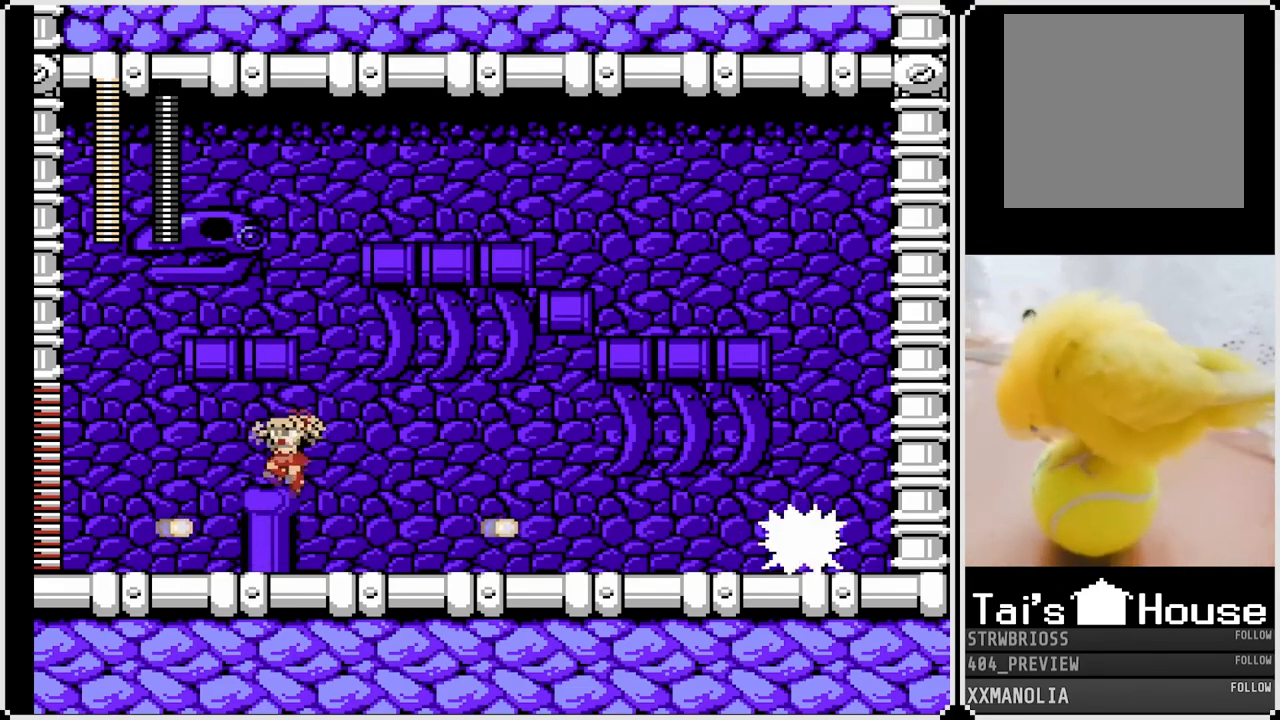
{"buttons": ["SQUARE", "DPAD_LEFT"], "left_stick": "center", "right_stick": "center", "events": [[167, "CROSS", "down"], [350, "CROSS", "up"], [367, "DPAD_RIGHT", "down"], [383, "DPAD_LEFT", "up"], [417, "DPAD_DOWN", "down"], [450, "DPAD_LEFT", "down"], [450, "DPAD_RIGHT", "up"], [483, "DPAD_DOWN", "up"]]}
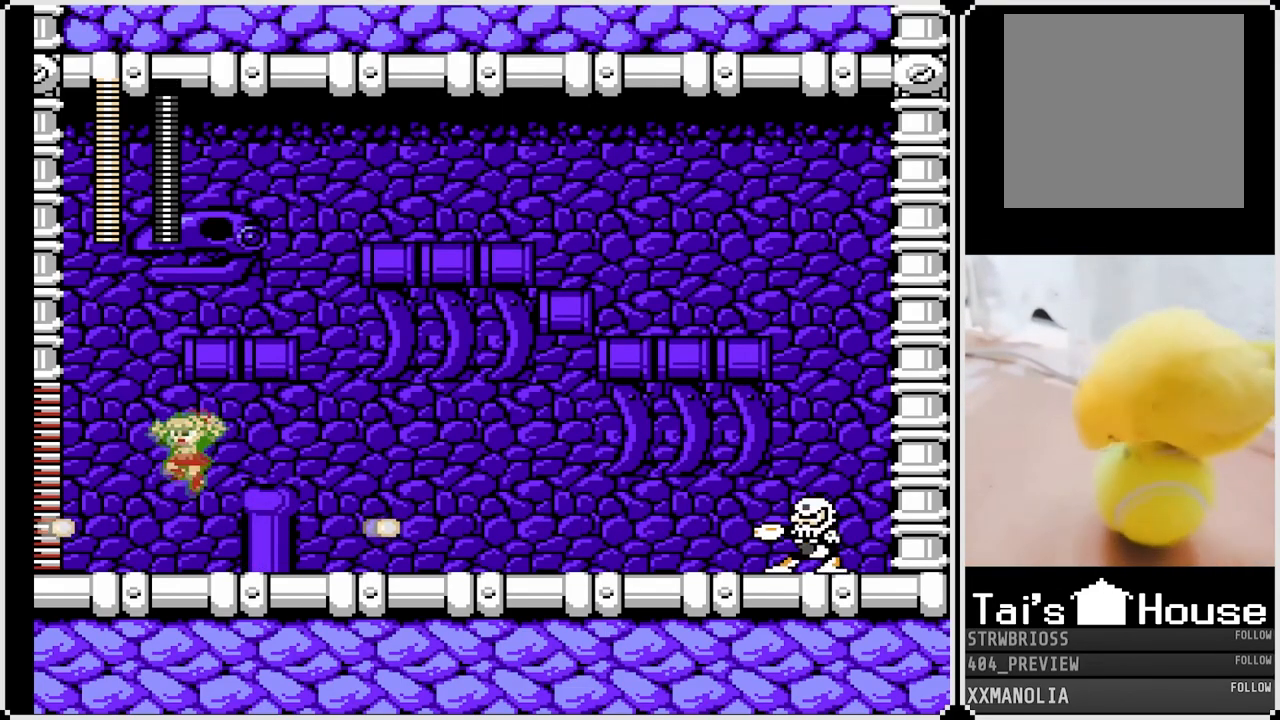
{"buttons": ["SQUARE", "DPAD_RIGHT"], "left_stick": "center", "right_stick": "center", "events": [[150, "CROSS", "down"], [333, "CROSS", "up"], [333, "DPAD_RIGHT", "down"], [350, "DPAD_DOWN", "down"], [350, "DPAD_LEFT", "up"], [417, "DPAD_DOWN", "up"]]}
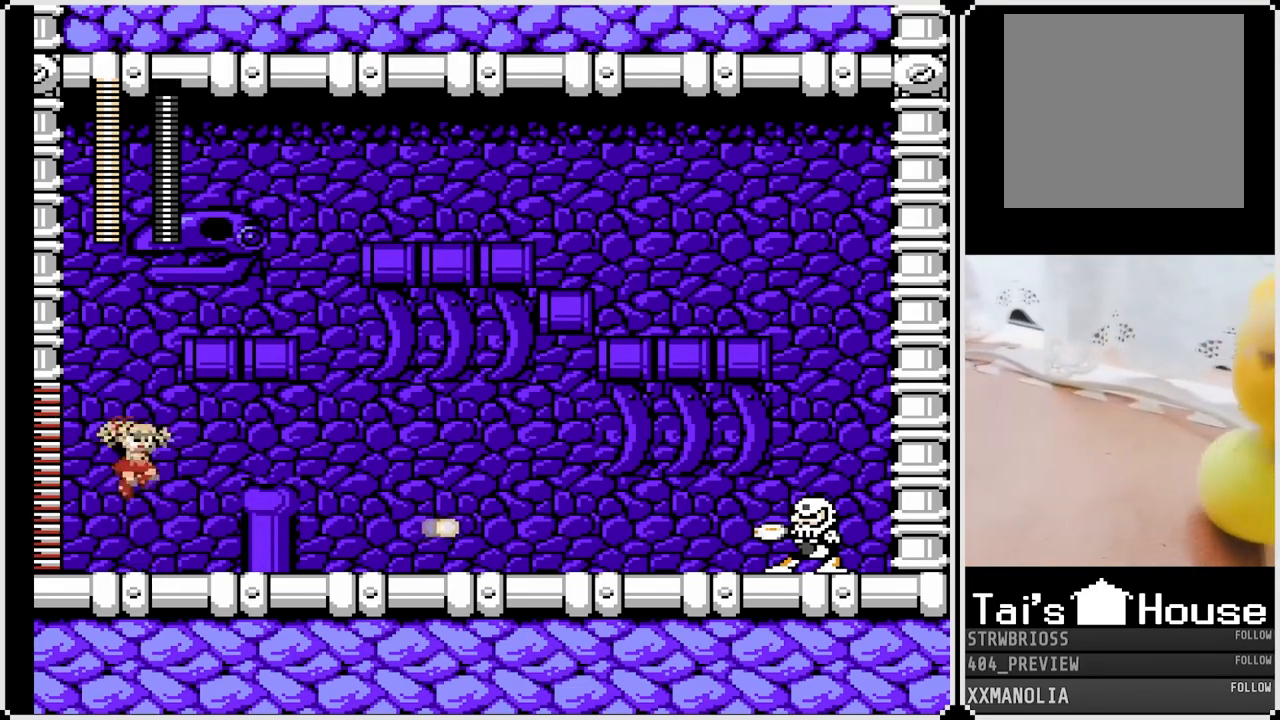
{"buttons": ["SQUARE", "DPAD_LEFT"], "left_stick": "center", "right_stick": "center", "events": [[17, "DPAD_RIGHT", "up"], [33, "DPAD_LEFT", "down"], [117, "CROSS", "down"], [233, "DPAD_DOWN", "down"], [233, "DPAD_RIGHT", "down"], [250, "DPAD_LEFT", "up"], [267, "DPAD_DOWN", "up"], [317, "CROSS", "up"], [417, "DPAD_RIGHT", "up"], [433, "DPAD_LEFT", "down"]]}
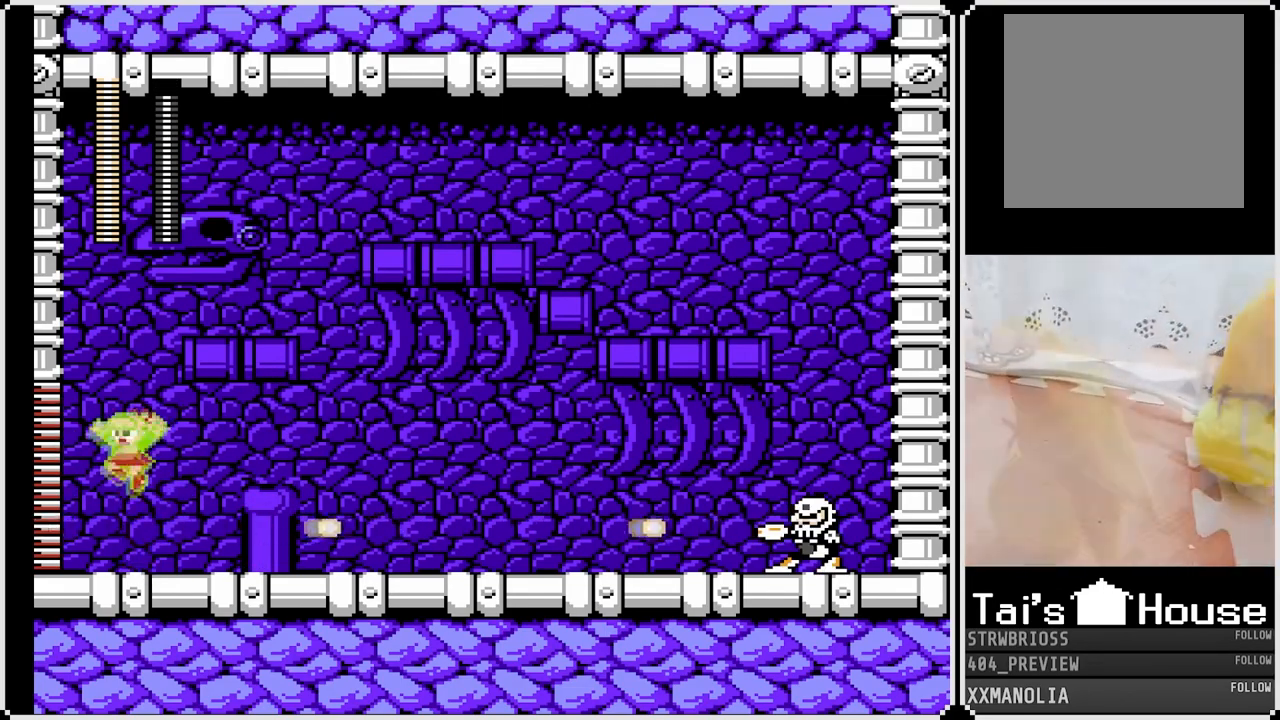
{"buttons": ["SQUARE"], "left_stick": "center", "right_stick": "center", "events": [[117, "CROSS", "down"], [200, "DPAD_RIGHT", "down"], [217, "DPAD_LEFT", "up"], [300, "CROSS", "up"], [367, "DPAD_LEFT", "down"], [367, "DPAD_RIGHT", "up"], [500, "DPAD_LEFT", "up"]]}
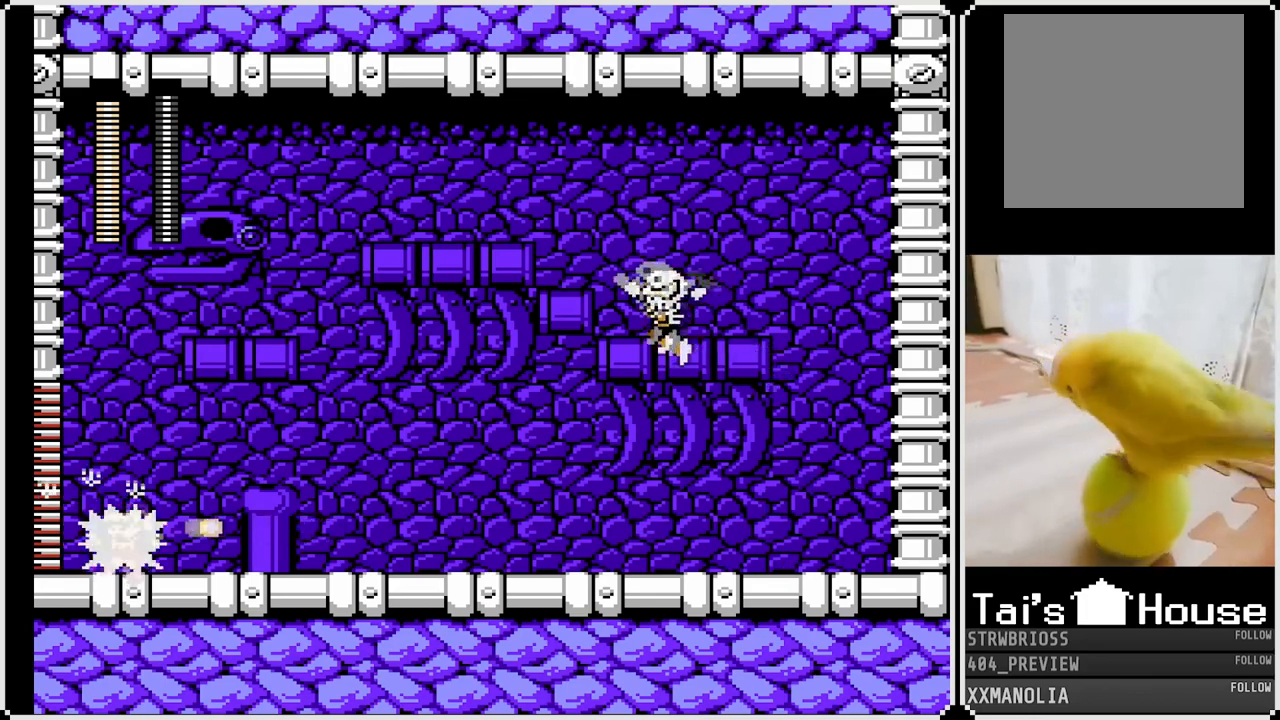
{"buttons": ["CROSS", "SQUARE", "DPAD_DOWN", "DPAD_RIGHT"], "left_stick": "center", "right_stick": "center", "events": [[17, "DPAD_RIGHT", "down"], [250, "DPAD_DOWN", "down"], [333, "CROSS", "down"]]}
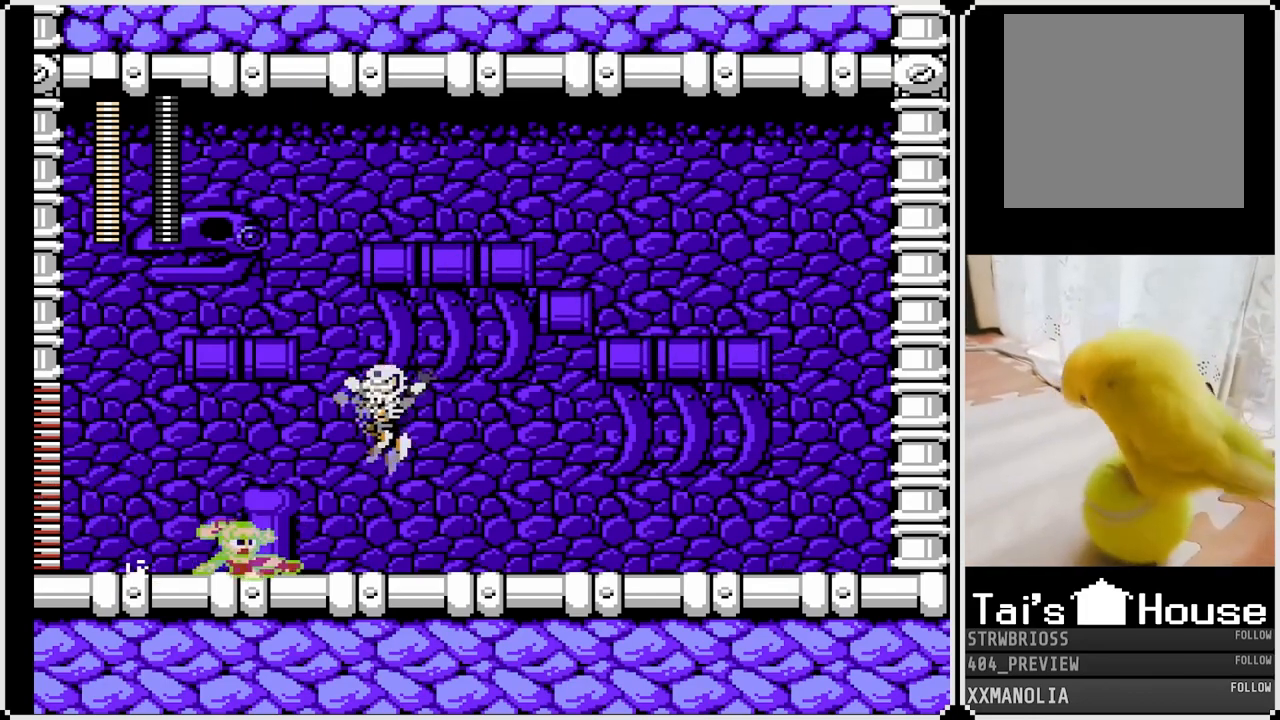
{"buttons": ["CROSS", "SQUARE", "DPAD_DOWN", "DPAD_RIGHT"], "left_stick": "center", "right_stick": "center", "events": [[33, "CROSS", "up"], [317, "CROSS", "down"]]}
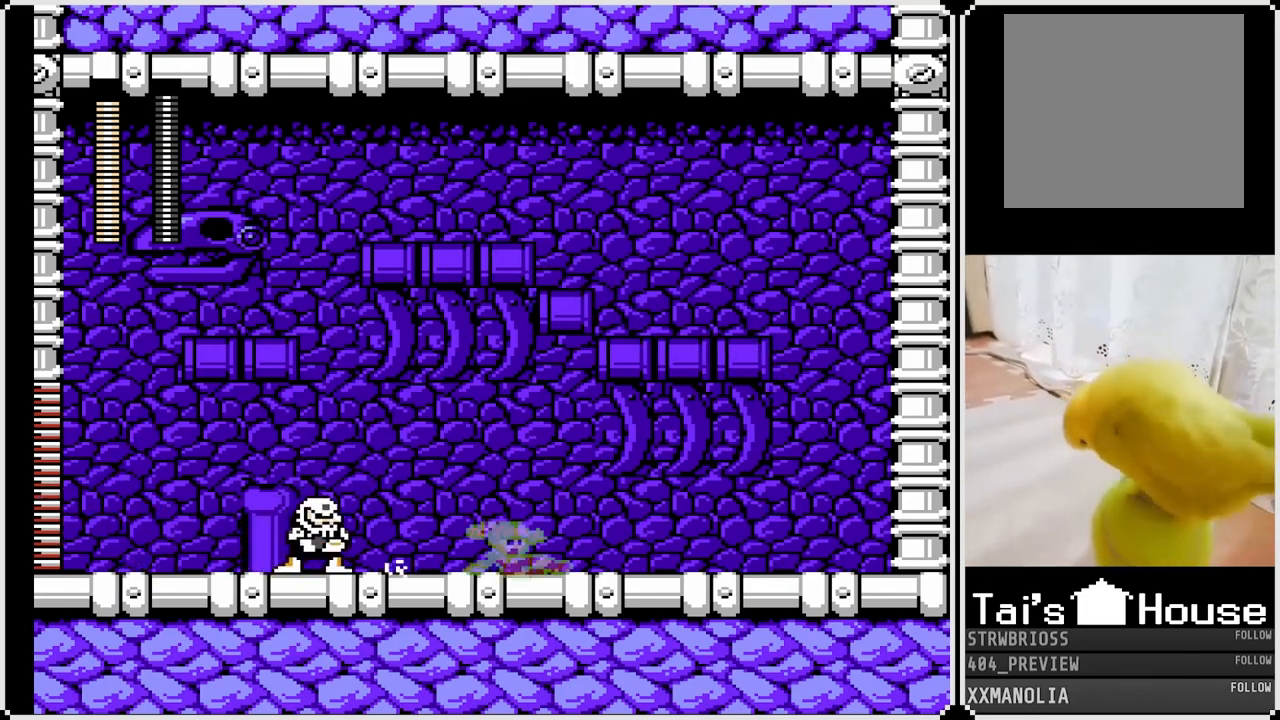
{"buttons": ["SQUARE", "DPAD_RIGHT"], "left_stick": "center", "right_stick": "center", "events": [[83, "CROSS", "up"], [233, "DPAD_DOWN", "up"], [250, "DPAD_DOWN", "down"], [317, "DPAD_DOWN", "up"]]}
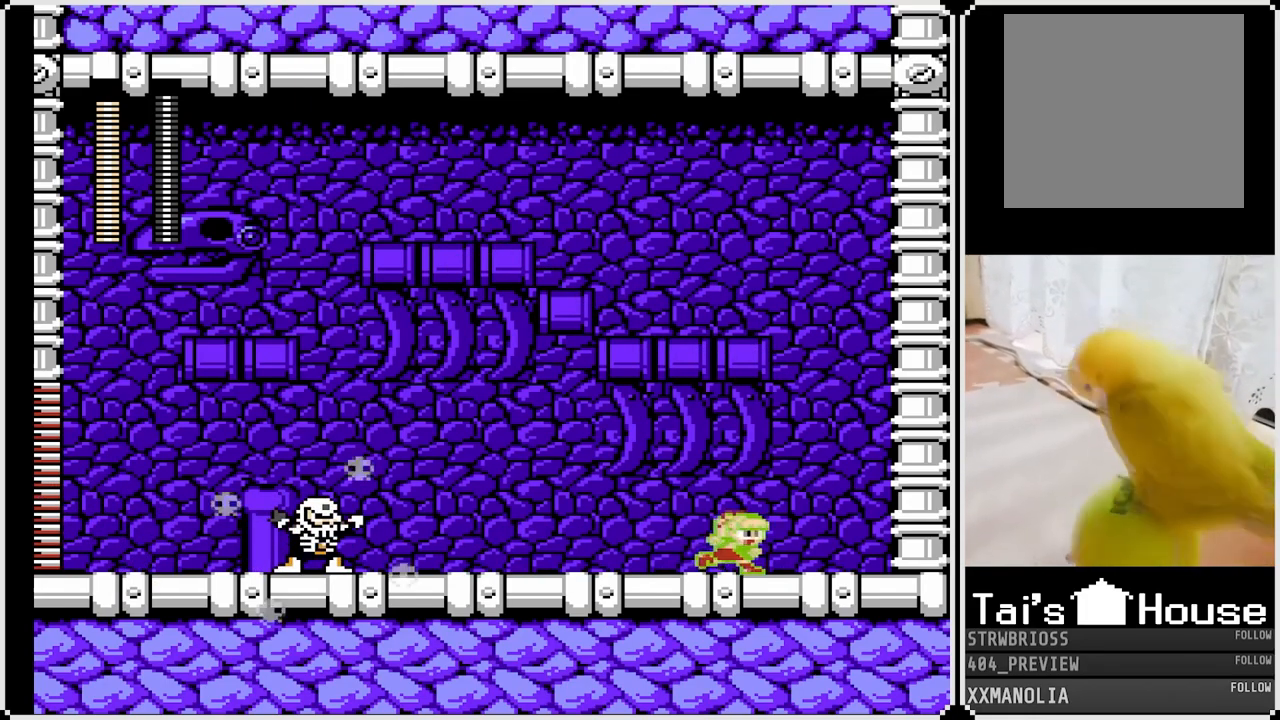
{"buttons": ["SQUARE", "DPAD_LEFT"], "left_stick": "center", "right_stick": "center", "events": [[467, "DPAD_RIGHT", "up"], [500, "DPAD_LEFT", "down"]]}
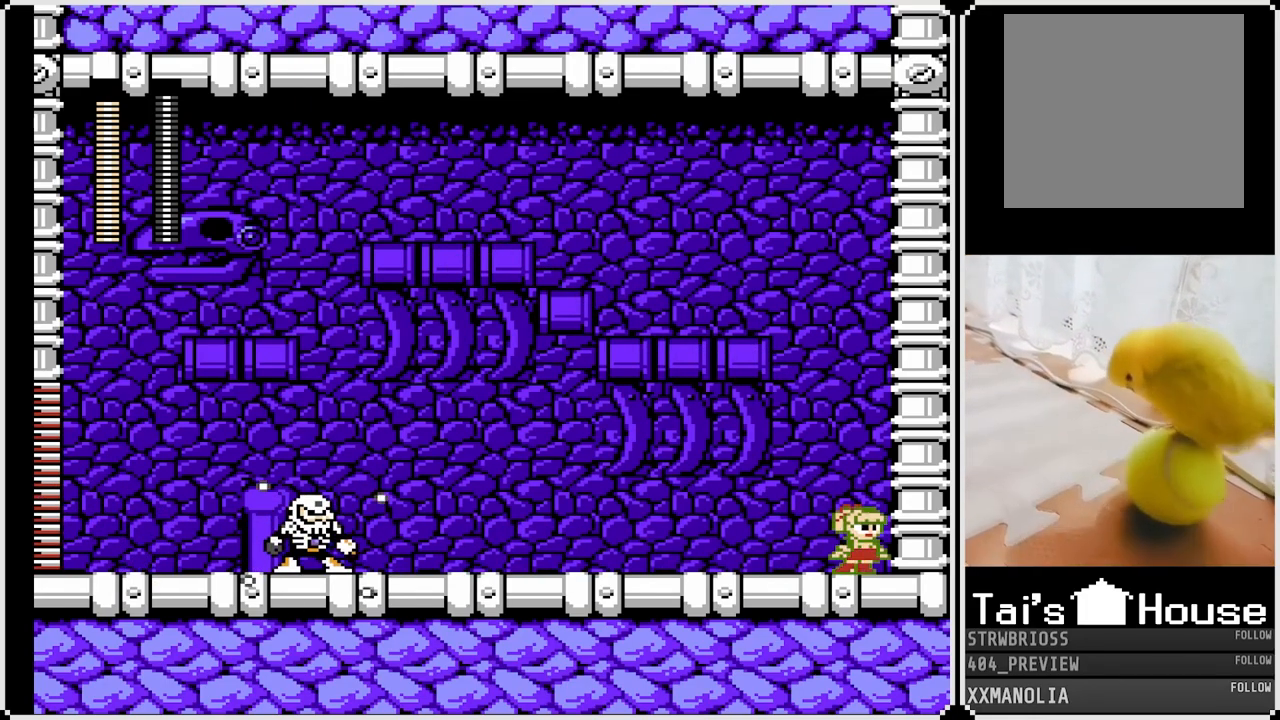
{"buttons": [], "left_stick": "center", "right_stick": "center", "events": [[450, "DPAD_LEFT", "up"], [500, "SQUARE", "up"]]}
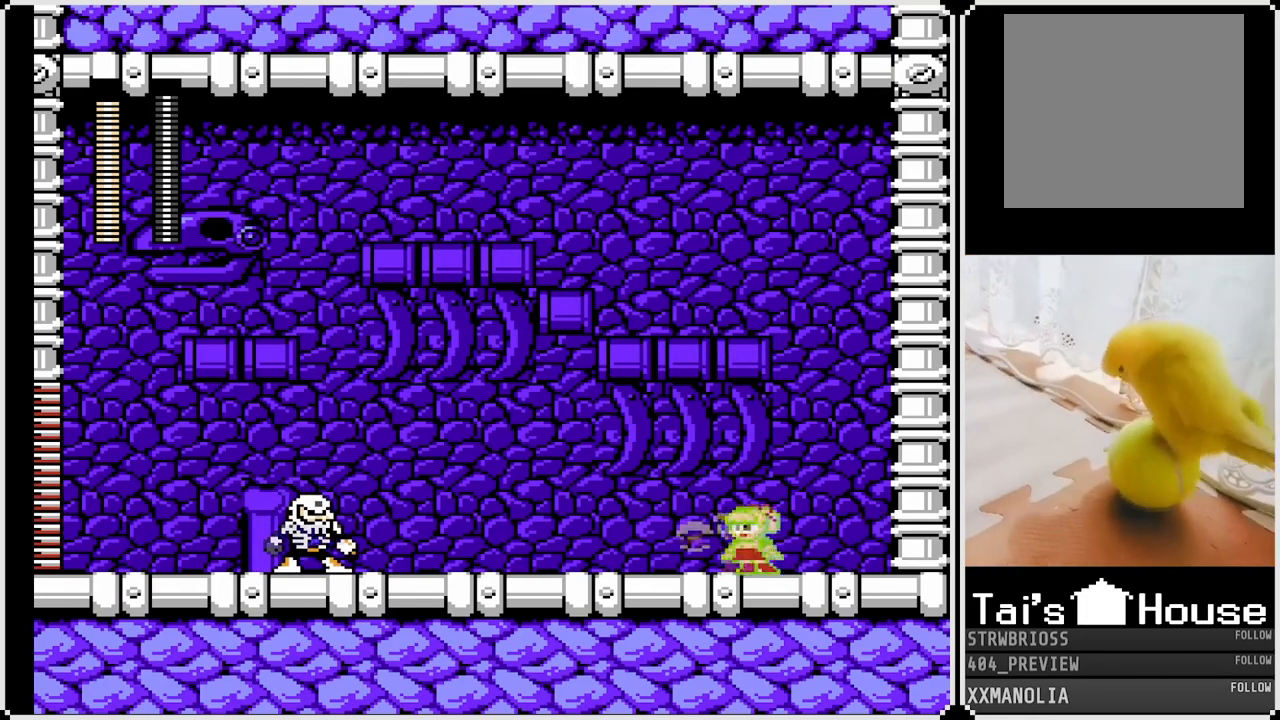
{"buttons": ["CROSS", "SQUARE", "DPAD_LEFT"], "left_stick": "center", "right_stick": "center", "events": [[83, "SQUARE", "down"], [100, "DPAD_LEFT", "down"], [317, "CROSS", "down"]]}
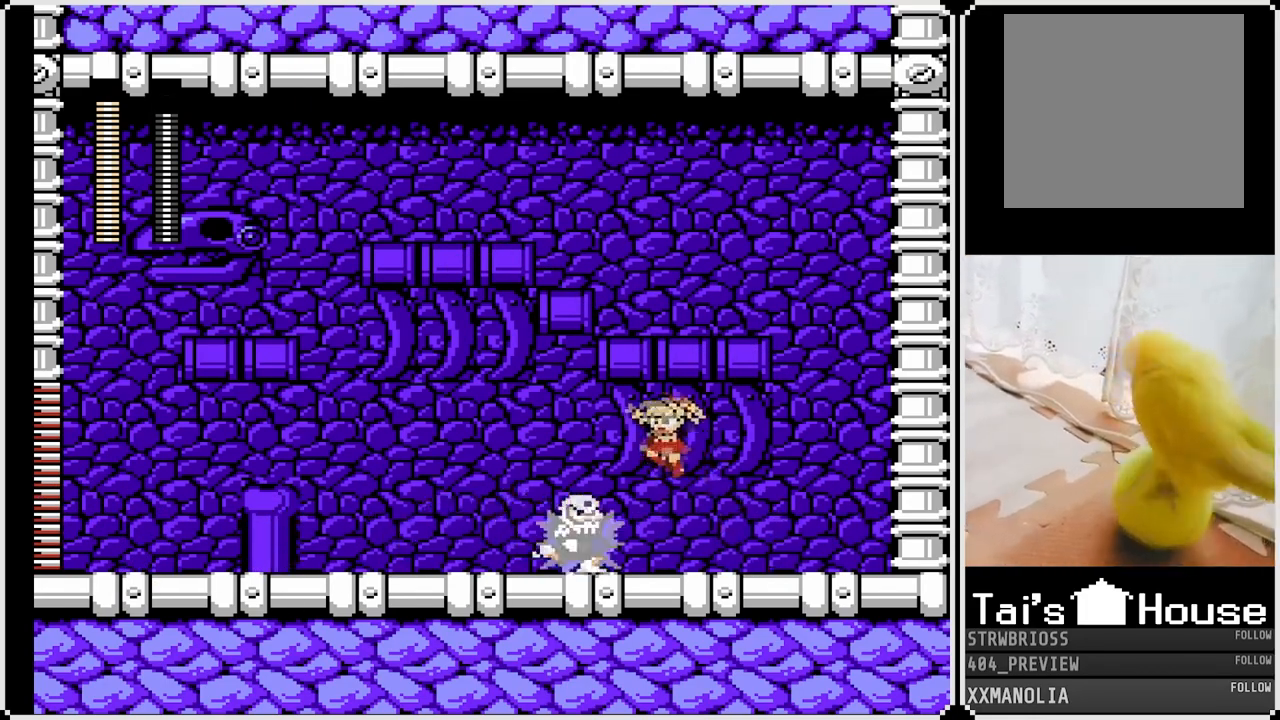
{"buttons": ["SQUARE", "DPAD_LEFT"], "left_stick": "center", "right_stick": "center", "events": [[367, "CROSS", "up"]]}
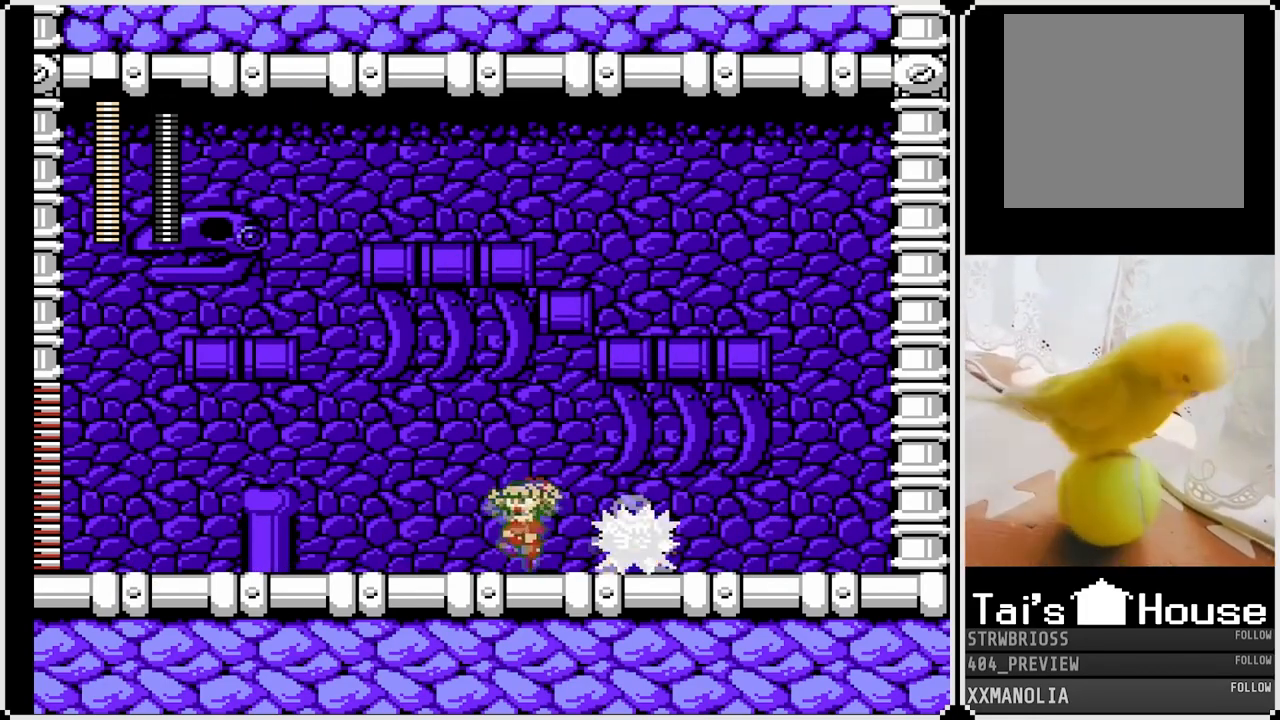
{"buttons": ["SQUARE", "DPAD_LEFT"], "left_stick": "center", "right_stick": "center", "events": [[33, "DPAD_DOWN", "down"], [100, "CROSS", "down"], [267, "DPAD_DOWN", "up"], [283, "CROSS", "up"]]}
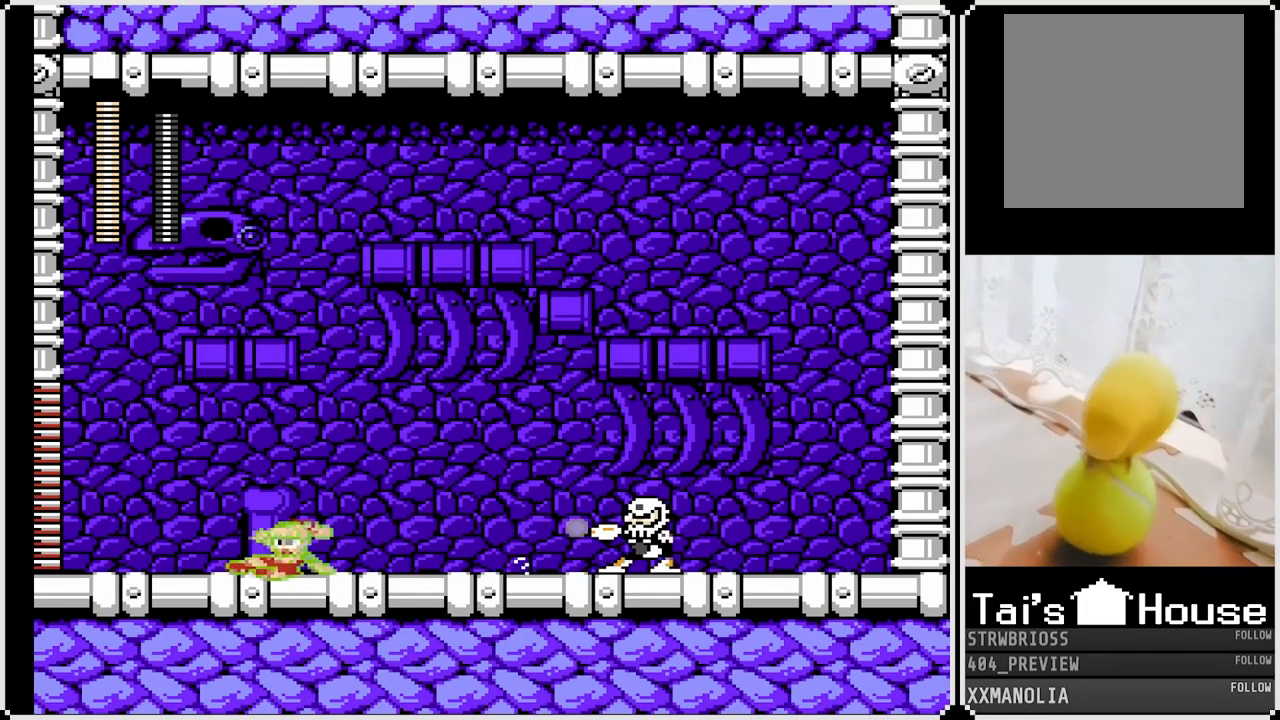
{"buttons": ["SQUARE", "DPAD_LEFT"], "left_stick": "center", "right_stick": "center", "events": [[150, "CROSS", "down"], [233, "DPAD_DOWN", "down"], [267, "DPAD_RIGHT", "down"], [283, "DPAD_LEFT", "up"], [300, "DPAD_DOWN", "up"], [333, "CROSS", "up"], [483, "DPAD_RIGHT", "up"], [500, "DPAD_LEFT", "down"]]}
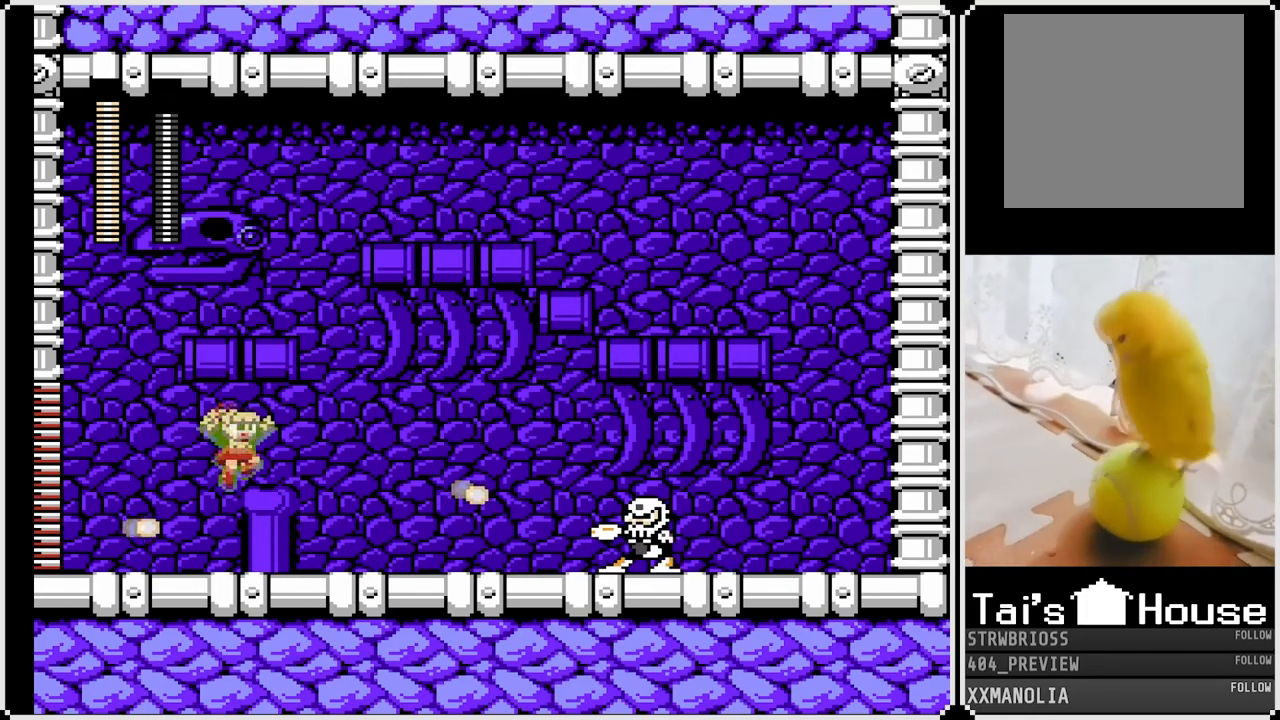
{"buttons": ["CROSS", "SQUARE", "DPAD_LEFT"], "left_stick": "center", "right_stick": "center", "events": [[250, "DPAD_RIGHT", "down"], [267, "DPAD_LEFT", "up"], [267, "SQUARE", "up"], [367, "SQUARE", "down"], [383, "DPAD_RIGHT", "up"], [417, "DPAD_LEFT", "down"], [450, "CROSS", "down"]]}
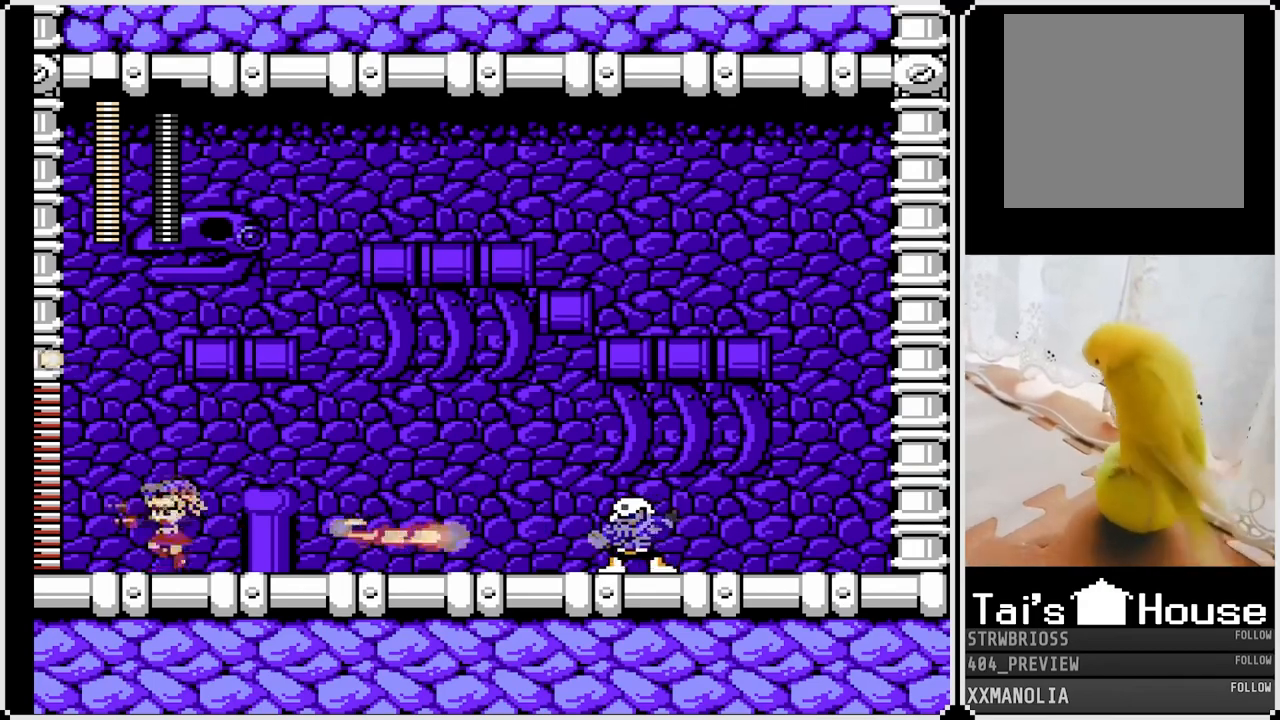
{"buttons": ["SQUARE", "DPAD_LEFT"], "left_stick": "center", "right_stick": "center", "events": [[67, "DPAD_RIGHT", "down"], [83, "DPAD_LEFT", "up"], [133, "CROSS", "up"], [317, "DPAD_RIGHT", "up"], [333, "DPAD_LEFT", "down"]]}
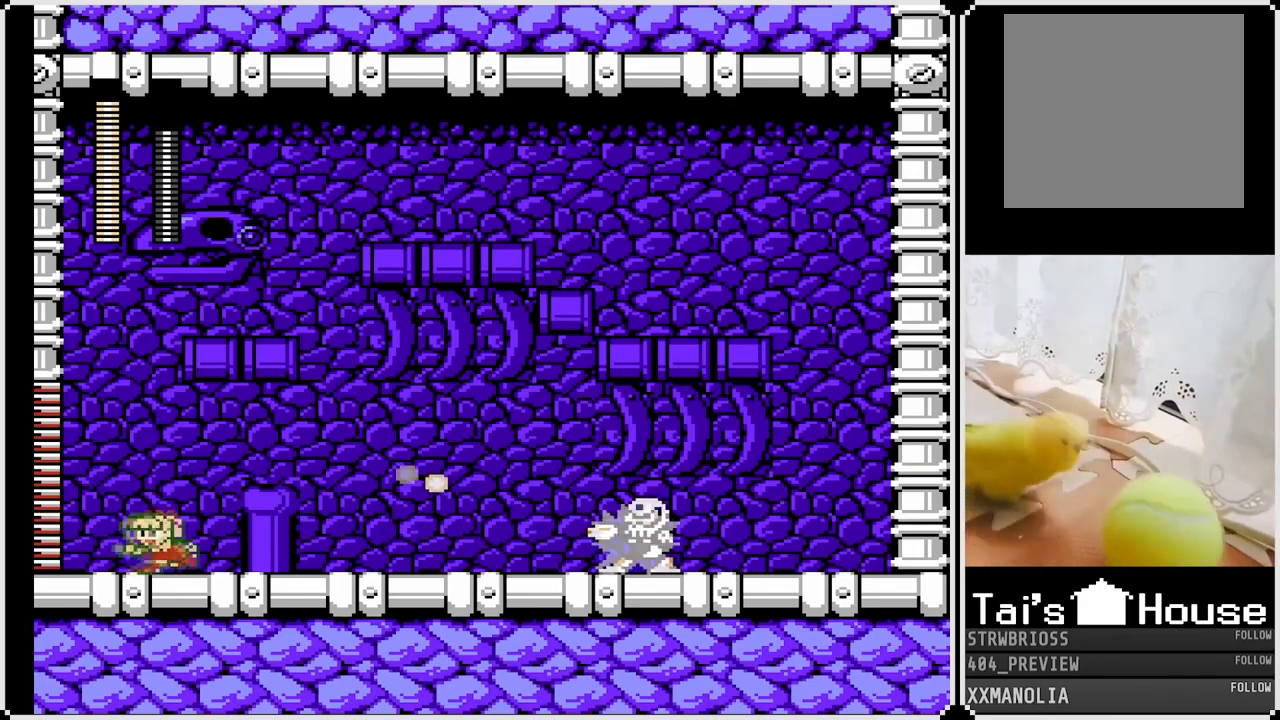
{"buttons": ["SQUARE", "DPAD_RIGHT"], "left_stick": "center", "right_stick": "center", "events": [[50, "CROSS", "down"], [117, "DPAD_RIGHT", "down"], [133, "DPAD_LEFT", "up"], [167, "CROSS", "up"], [217, "DPAD_LEFT", "down"], [233, "DPAD_RIGHT", "up"], [483, "DPAD_LEFT", "up"], [500, "DPAD_RIGHT", "down"]]}
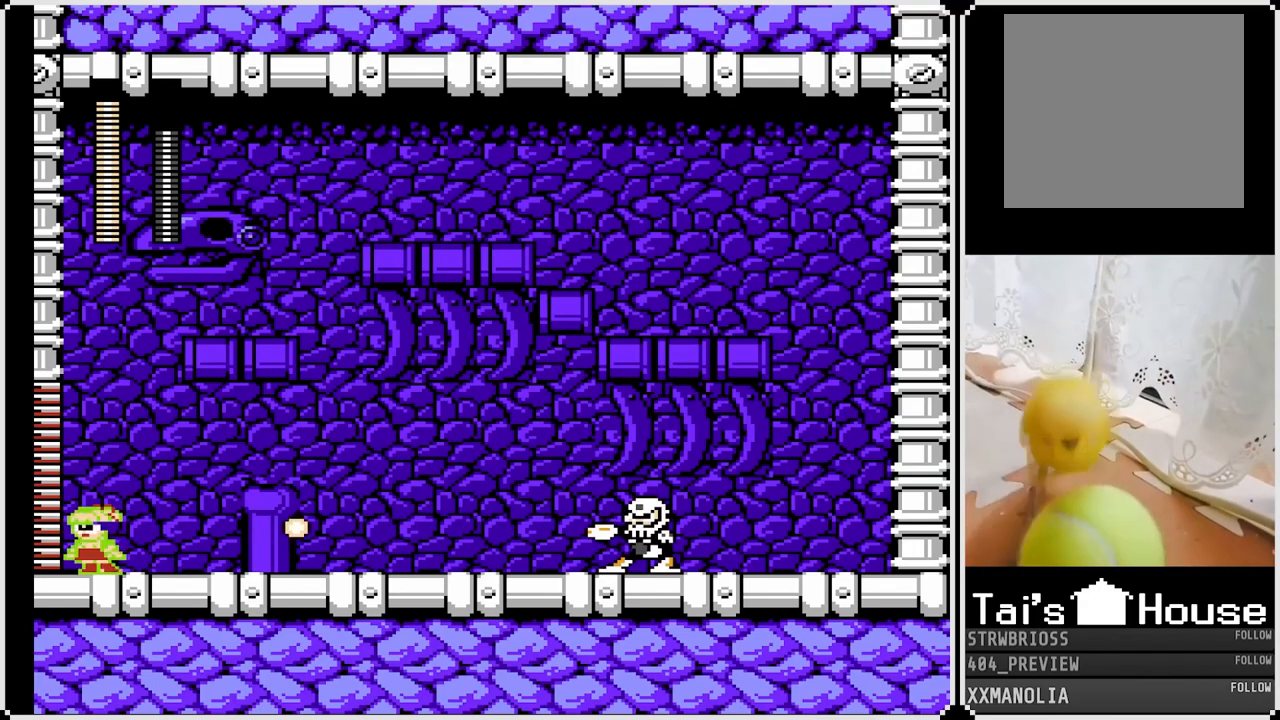
{"buttons": ["SQUARE", "DPAD_LEFT"], "left_stick": "center", "right_stick": "center", "events": [[17, "CROSS", "down"], [200, "CROSS", "up"], [250, "DPAD_RIGHT", "up"], [267, "DPAD_LEFT", "down"]]}
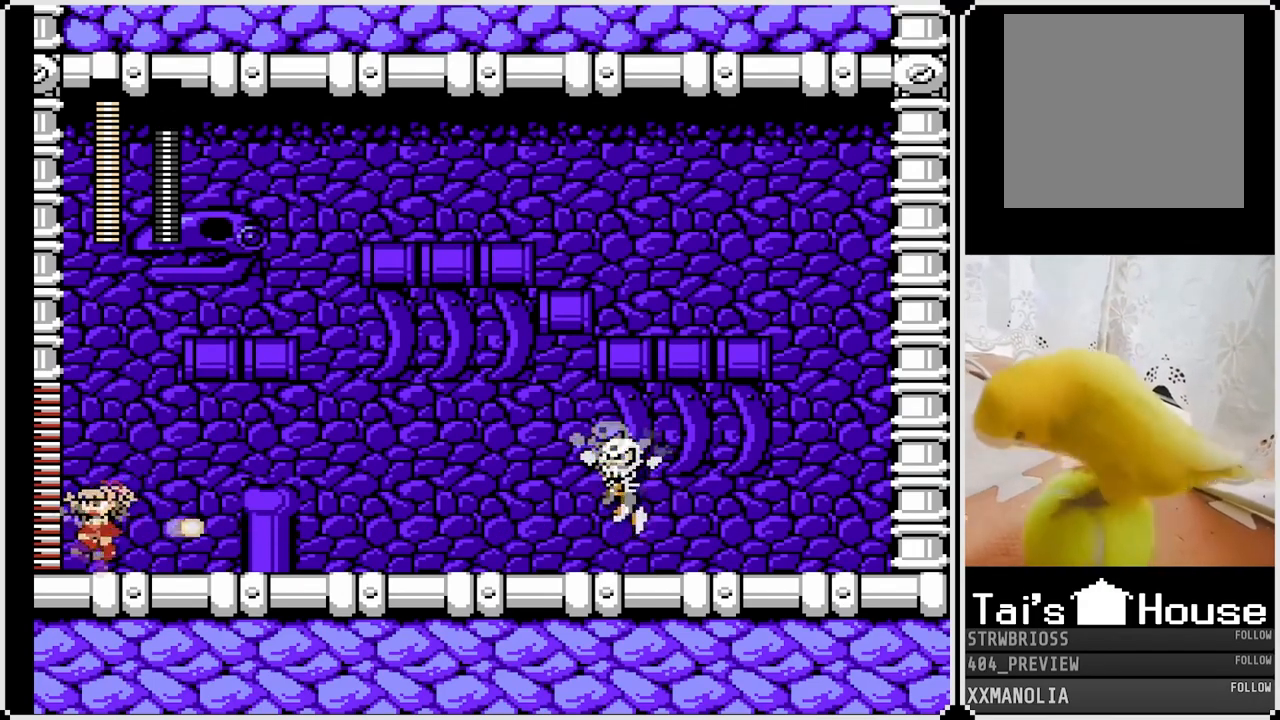
{"buttons": ["SQUARE", "DPAD_DOWN", "DPAD_RIGHT"], "left_stick": "center", "right_stick": "center", "events": [[17, "CROSS", "down"], [183, "DPAD_LEFT", "up"], [200, "DPAD_RIGHT", "down"], [233, "CROSS", "up"], [500, "DPAD_DOWN", "down"]]}
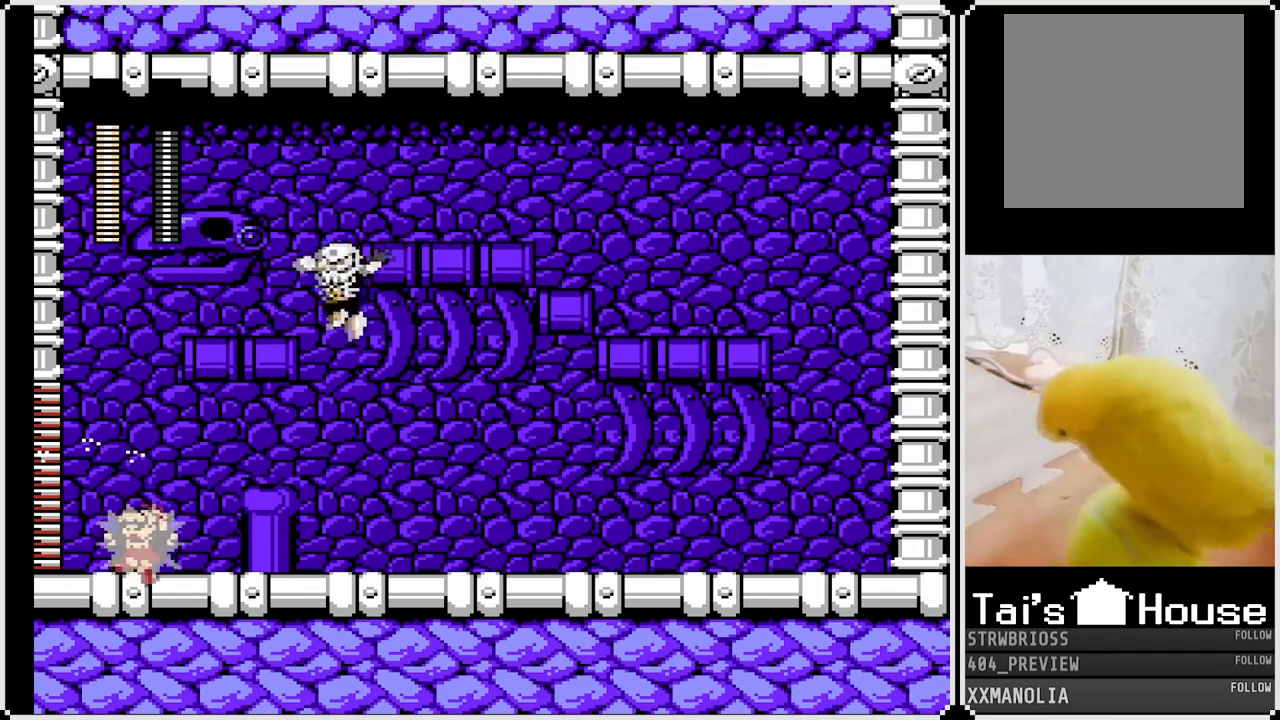
{"buttons": ["SQUARE", "DPAD_DOWN", "DPAD_RIGHT"], "left_stick": "center", "right_stick": "center", "events": [[50, "CROSS", "down"], [400, "CROSS", "up"]]}
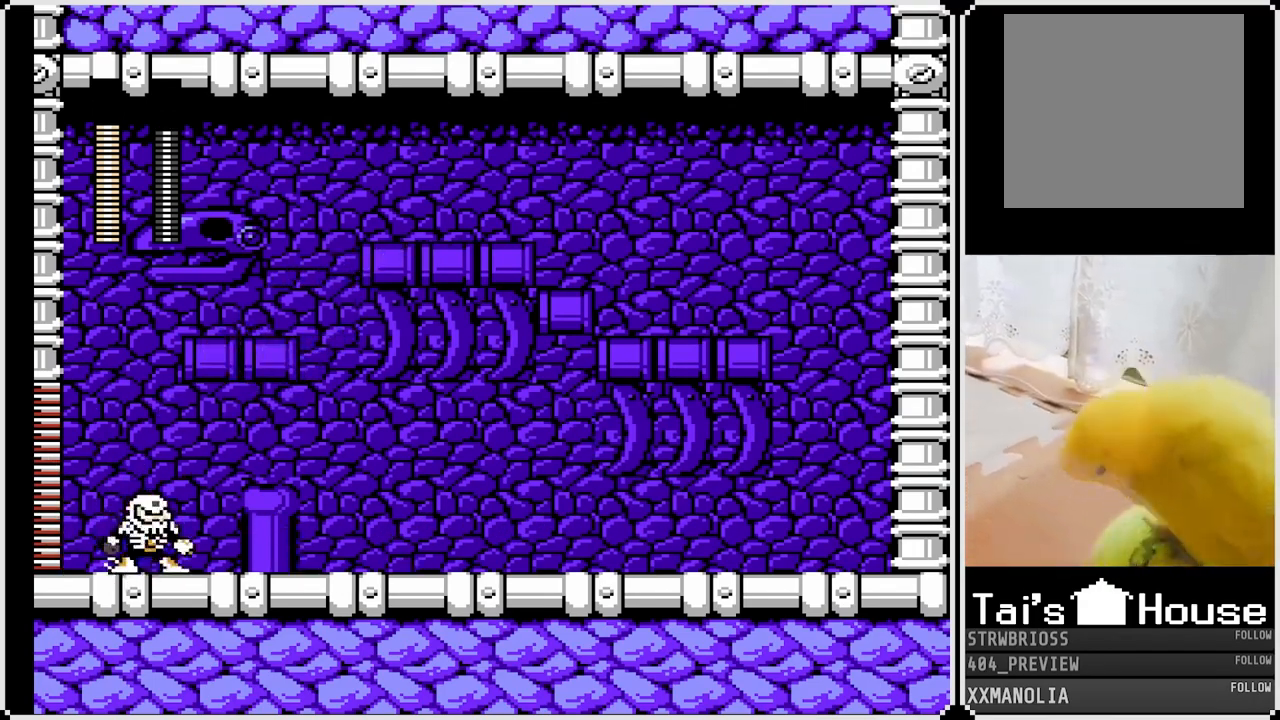
{"buttons": ["SQUARE", "DPAD_DOWN", "DPAD_RIGHT"], "left_stick": "center", "right_stick": "center", "events": [[67, "CROSS", "down"], [417, "CROSS", "up"]]}
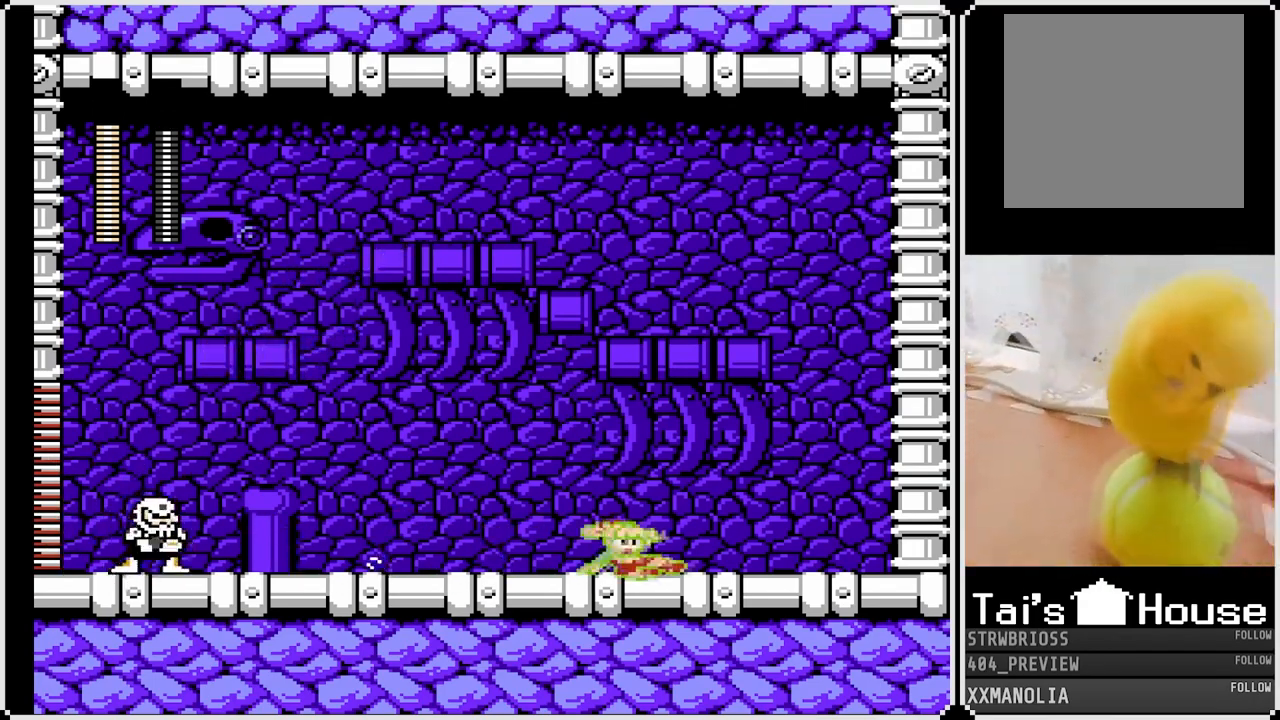
{"buttons": ["SQUARE"], "left_stick": "center", "right_stick": "center", "events": [[117, "DPAD_DOWN", "up"], [450, "DPAD_RIGHT", "up"]]}
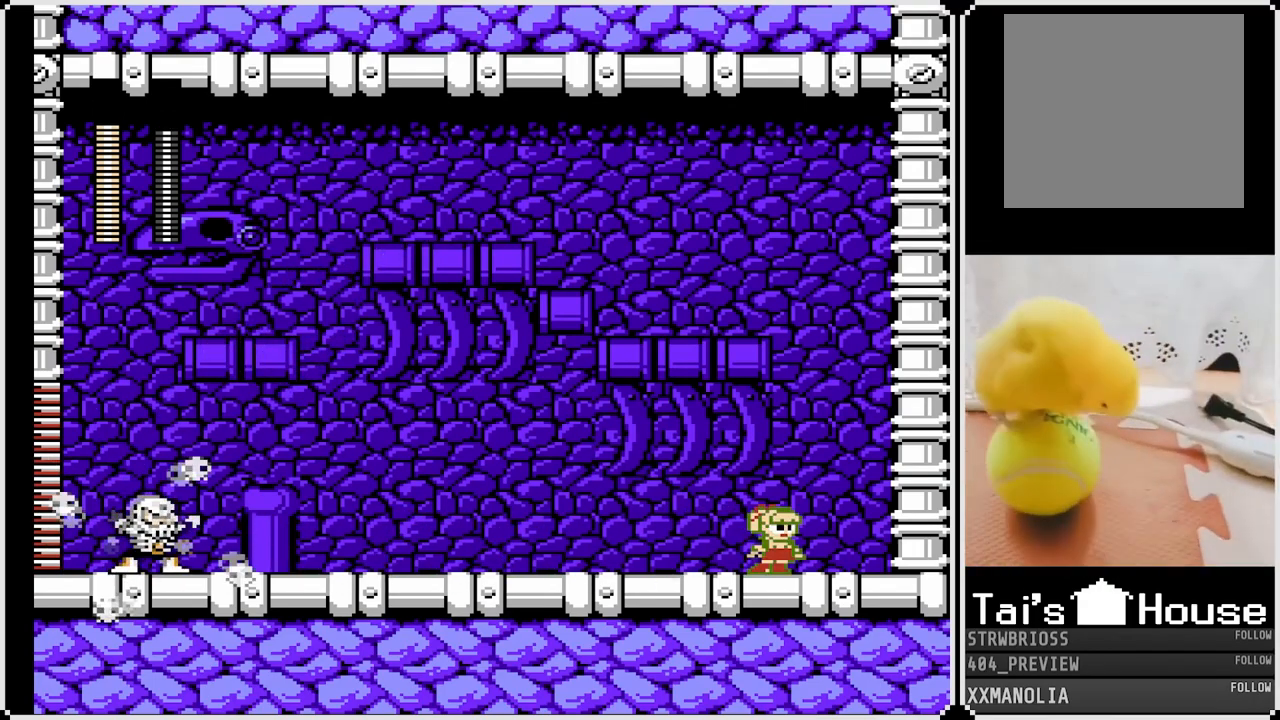
{"buttons": ["SQUARE"], "left_stick": "center", "right_stick": "center", "events": [[50, "DPAD_LEFT", "down"], [217, "DPAD_LEFT", "up"]]}